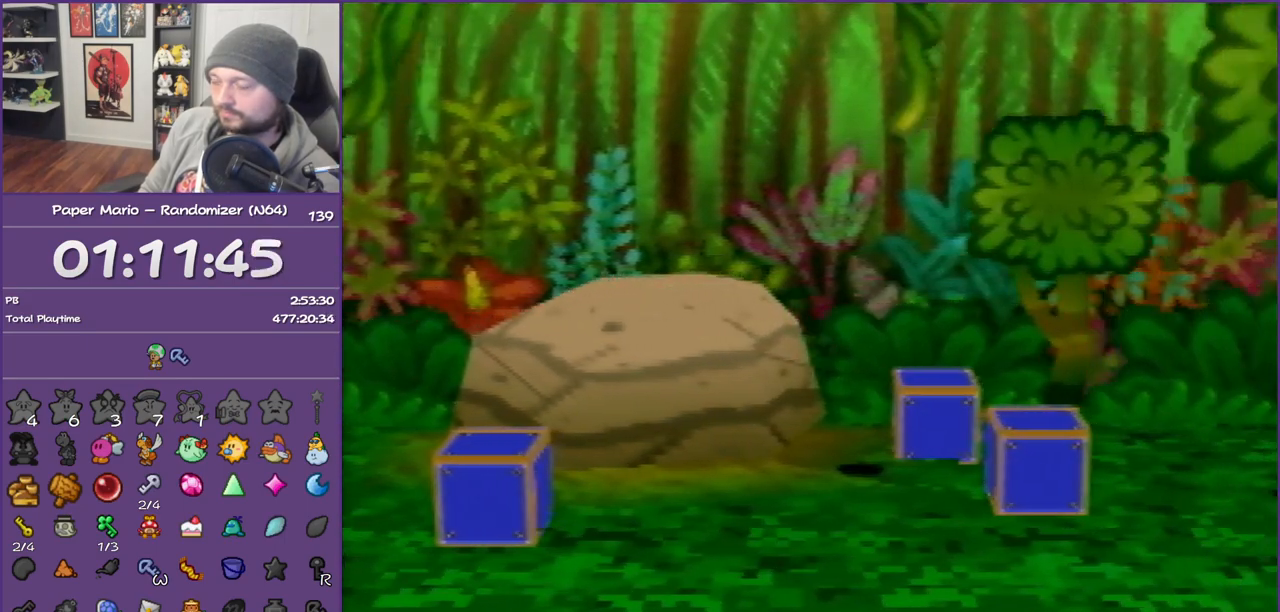
Gameplay with a controller (Nintendo layout); each line is a JSON object with the inputs held at the frame after it. "events" lists button and stick changes between this image and that frame as [ms after this image, input, new state], when the widget could be followed in between. Not read: L3 R3.
{"buttons": [], "left_stick": "center", "events": [[117, "Z", "down"], [267, "Z", "up"], [400, "left_stick", "center"]]}
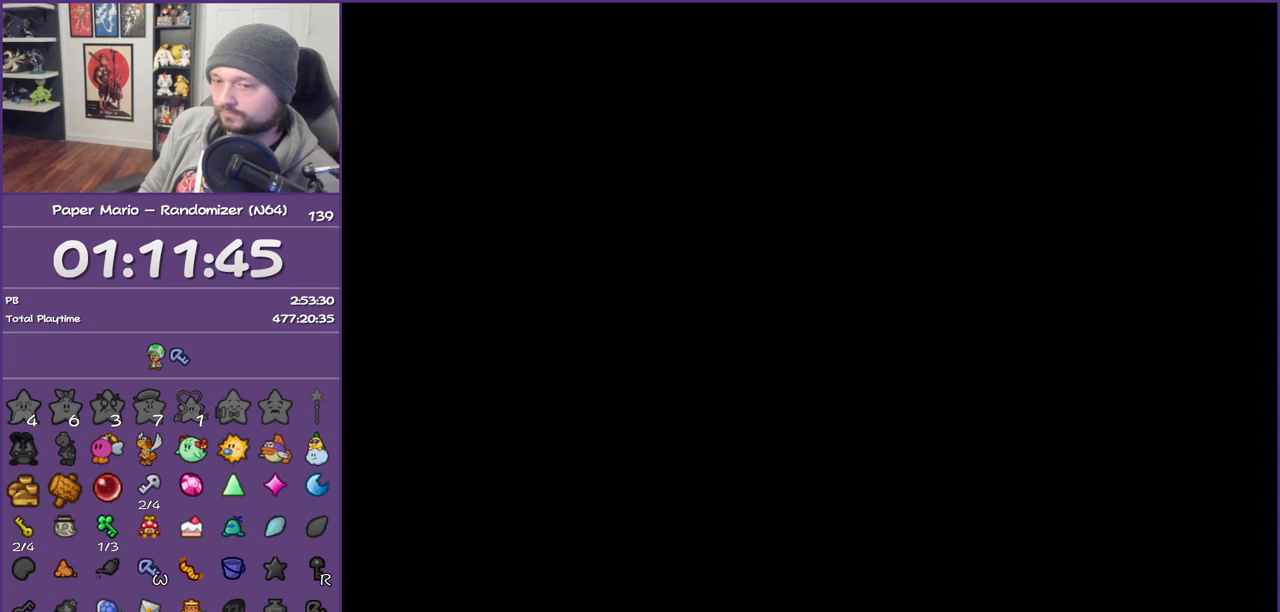
{"buttons": ["Z"], "left_stick": "up-right", "events": [[150, "left_stick", "up-right"], [400, "Z", "down"]]}
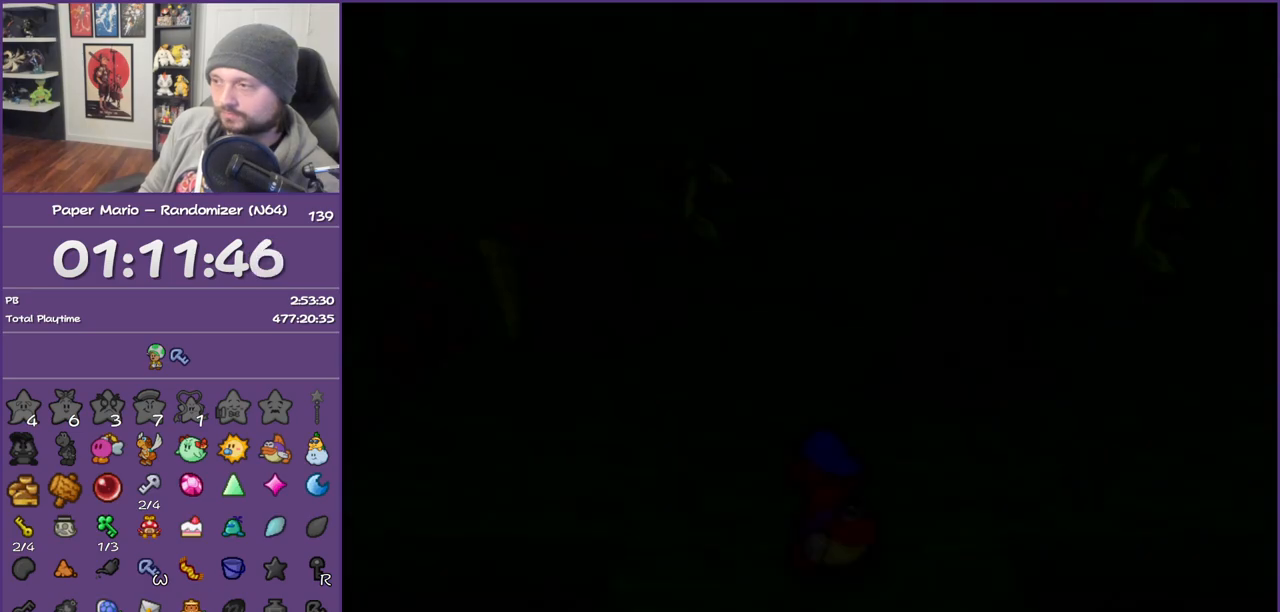
{"buttons": ["Z"], "left_stick": "up-right", "events": [[17, "Z", "up"], [117, "Z", "down"], [217, "Z", "up"], [333, "Z", "down"], [433, "Z", "up"], [483, "Z", "down"]]}
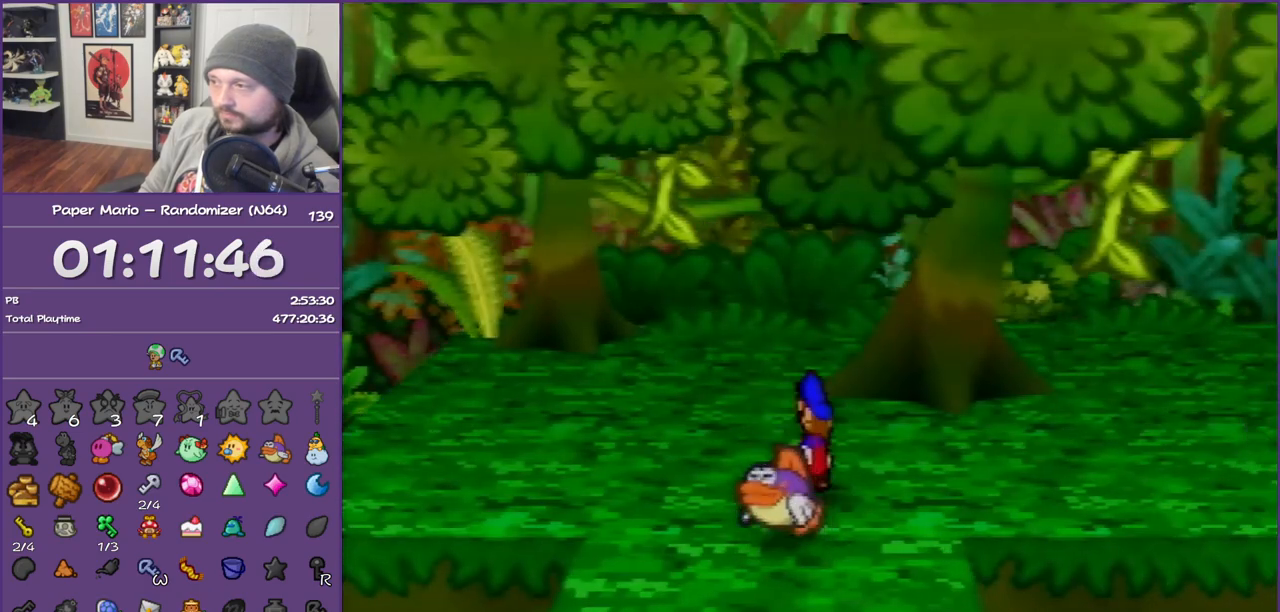
{"buttons": ["A"], "left_stick": "center", "events": [[183, "Z", "up"], [400, "A", "down"], [483, "left_stick", "center"]]}
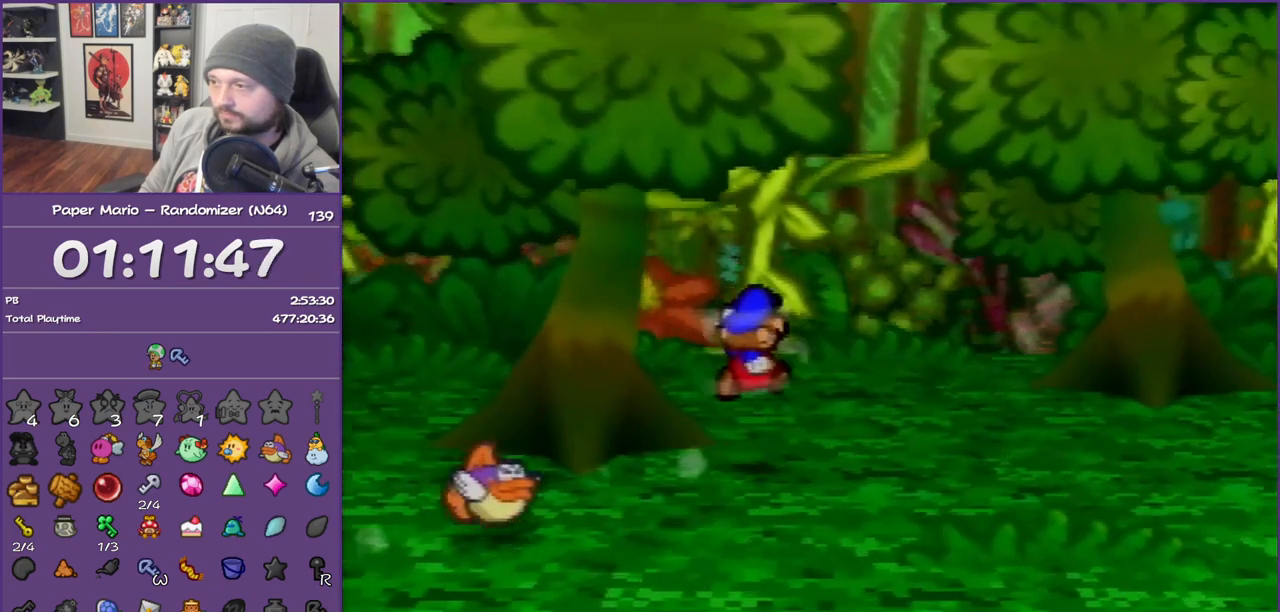
{"buttons": [], "left_stick": "center", "events": [[83, "A", "up"]]}
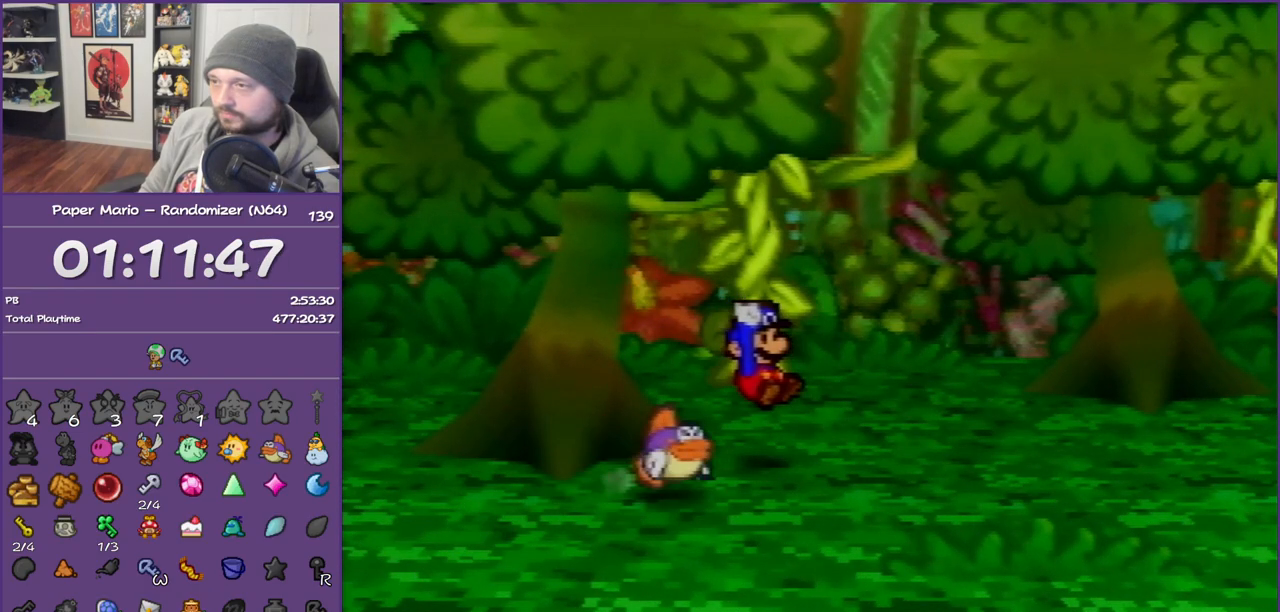
{"buttons": [], "left_stick": "center", "events": []}
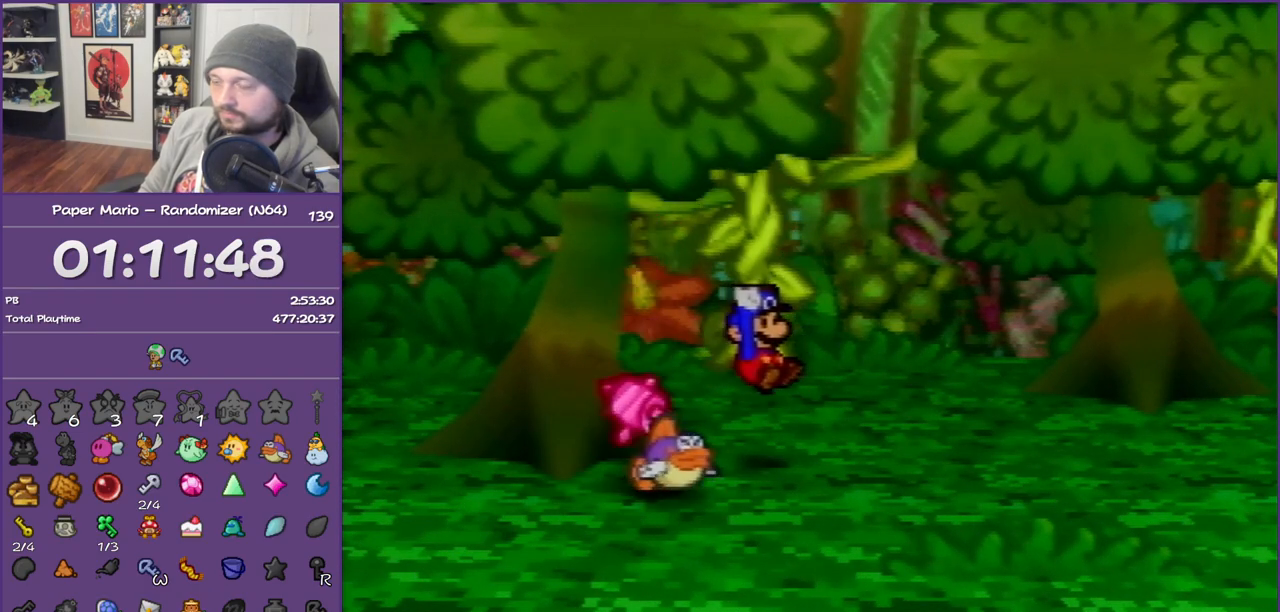
{"buttons": ["A", "B"], "left_stick": "center", "events": [[267, "A", "down"], [267, "B", "down"]]}
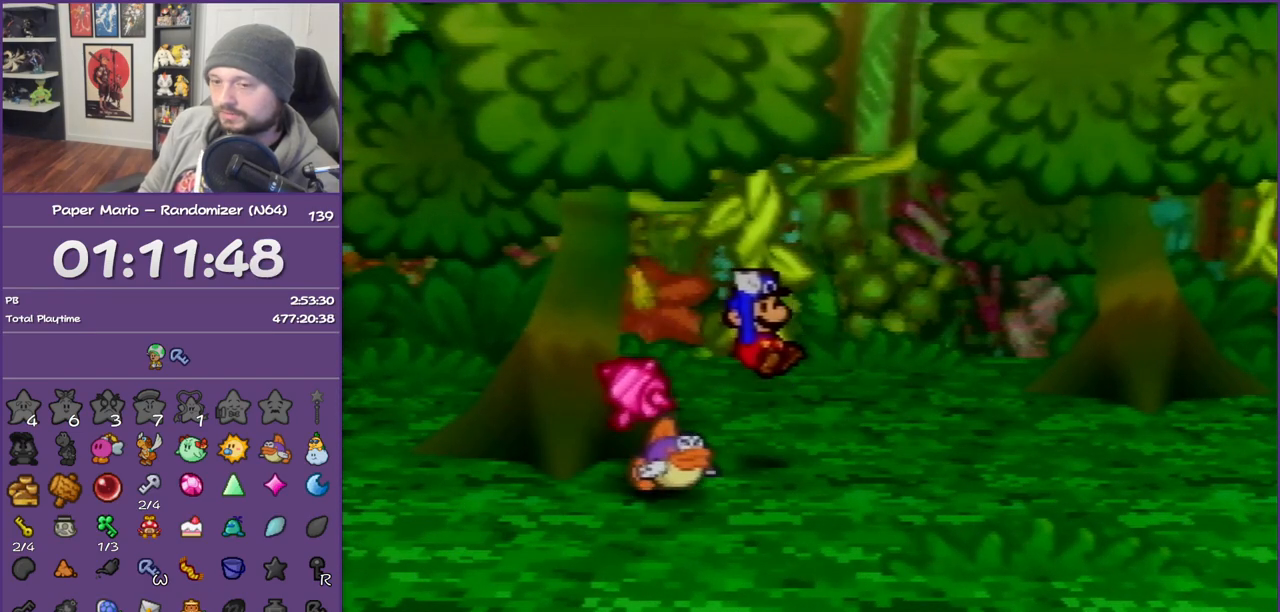
{"buttons": ["B"], "left_stick": "down-left", "events": [[83, "left_stick", "left"], [200, "A", "up"], [200, "left_stick", "down-left"]]}
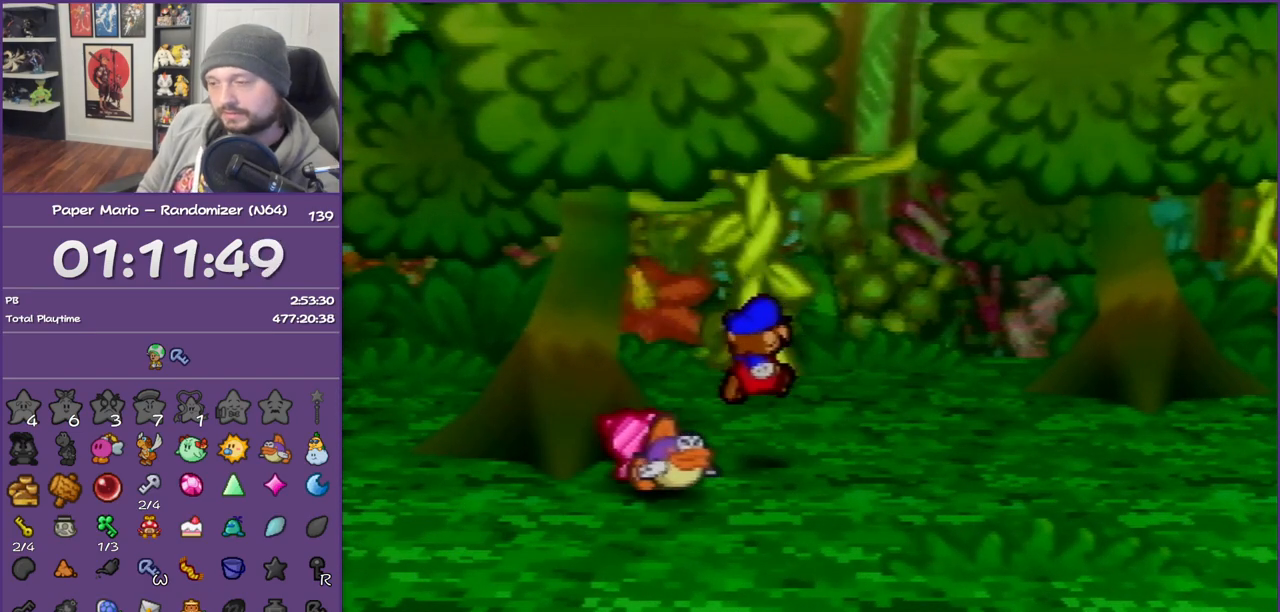
{"buttons": ["A", "B"], "left_stick": "down-right", "events": [[467, "A", "down"], [467, "left_stick", "down-right"]]}
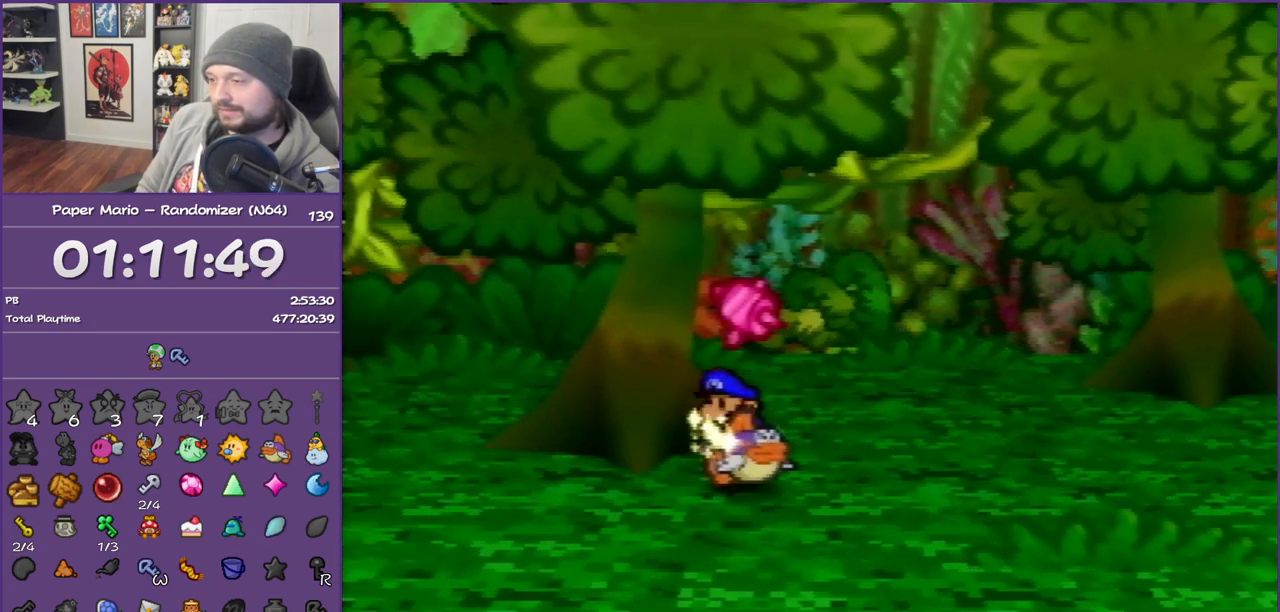
{"buttons": [], "left_stick": "right", "events": [[50, "left_stick", "up-right"], [83, "B", "up"], [117, "A", "up"], [150, "A", "down"], [167, "B", "down"], [167, "left_stick", "center"], [267, "A", "up"], [267, "B", "up"], [267, "left_stick", "down-right"], [367, "A", "down"], [367, "B", "down"], [367, "left_stick", "right"], [483, "A", "up"], [483, "B", "up"]]}
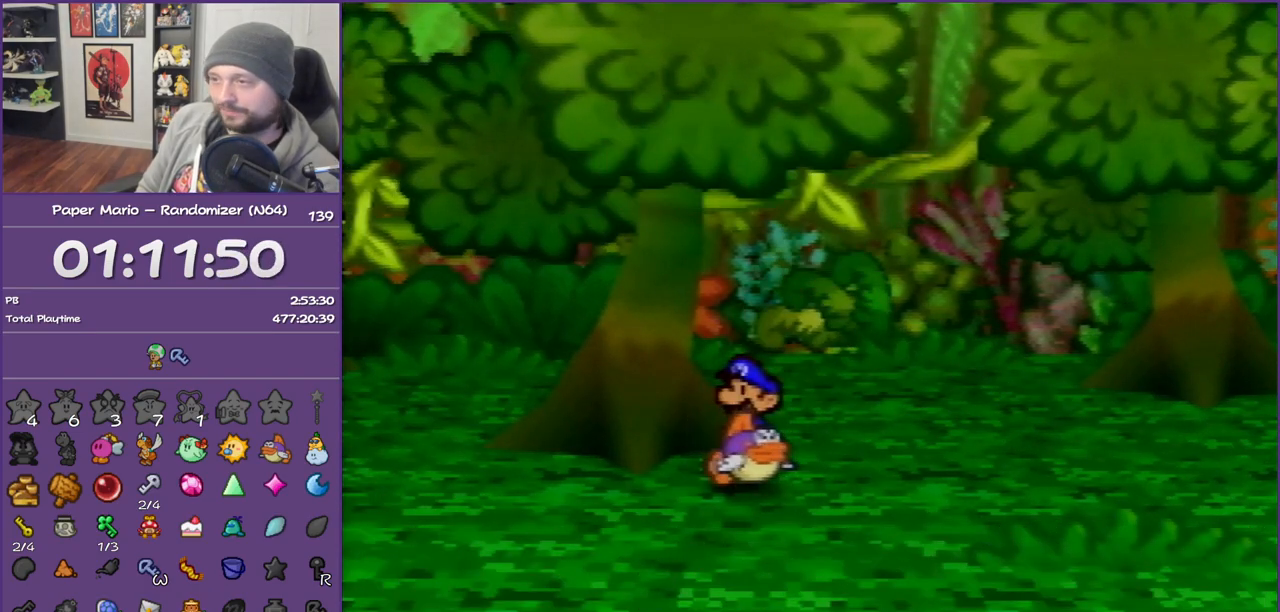
{"buttons": ["Z"], "left_stick": "right", "events": [[150, "Z", "down"], [233, "Z", "up"], [333, "Z", "down"], [450, "Z", "up"], [483, "Z", "down"]]}
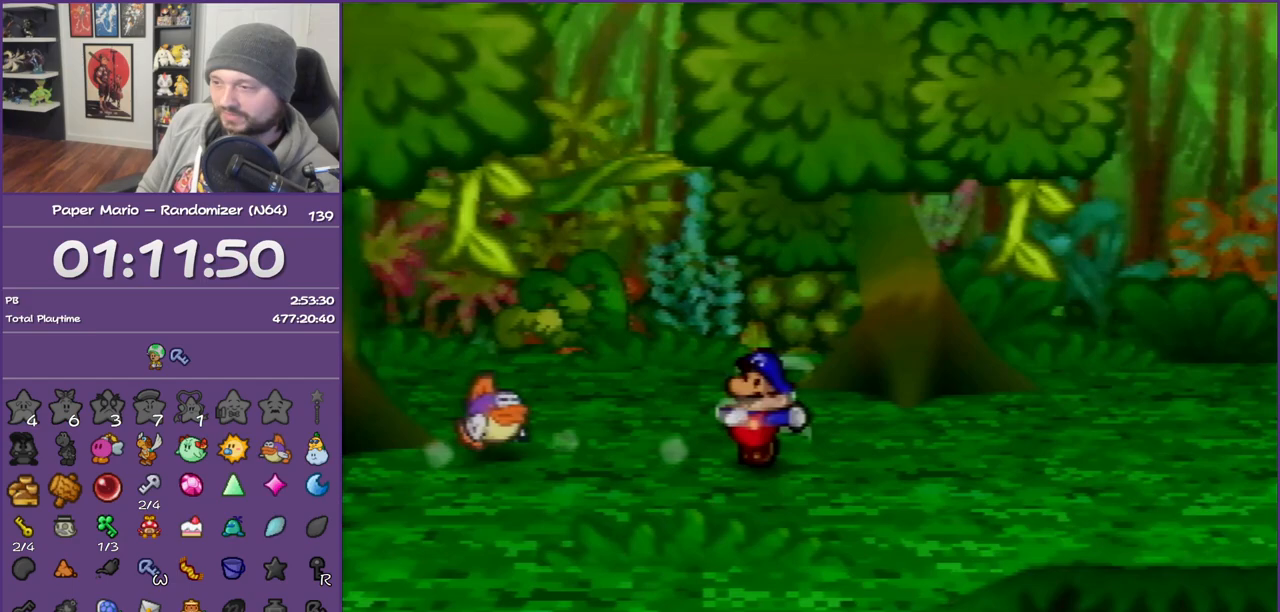
{"buttons": [], "left_stick": "right", "events": [[367, "A", "down"], [367, "Z", "up"], [450, "A", "up"]]}
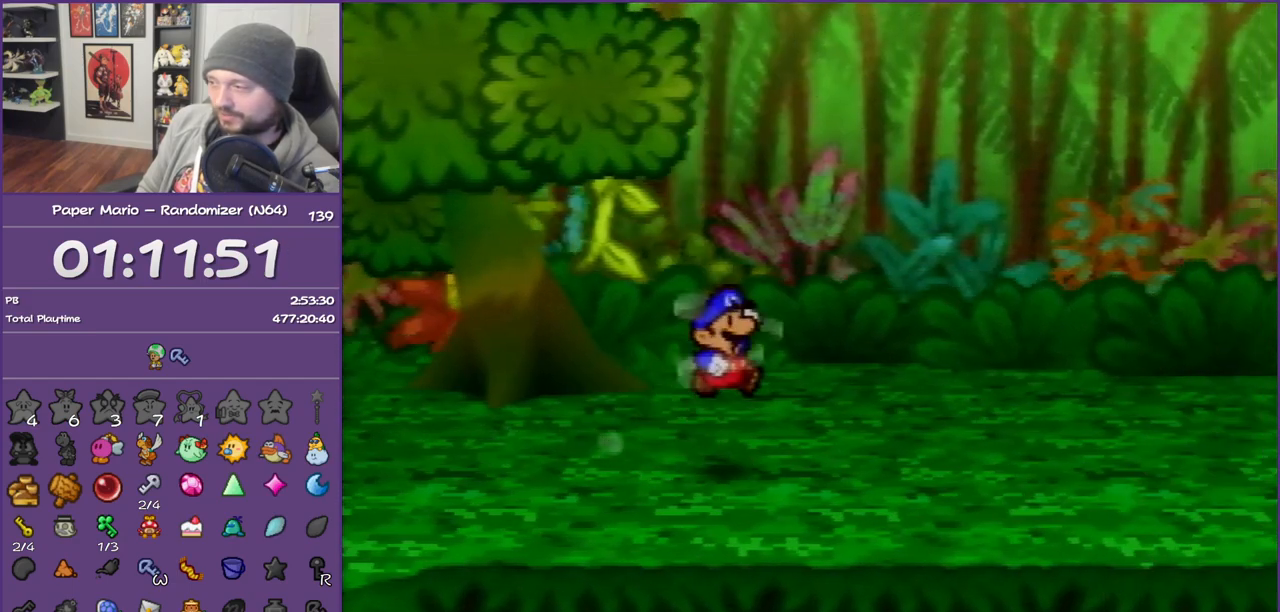
{"buttons": ["Z"], "left_stick": "right", "events": [[300, "Z", "down"], [417, "Z", "up"], [483, "Z", "down"]]}
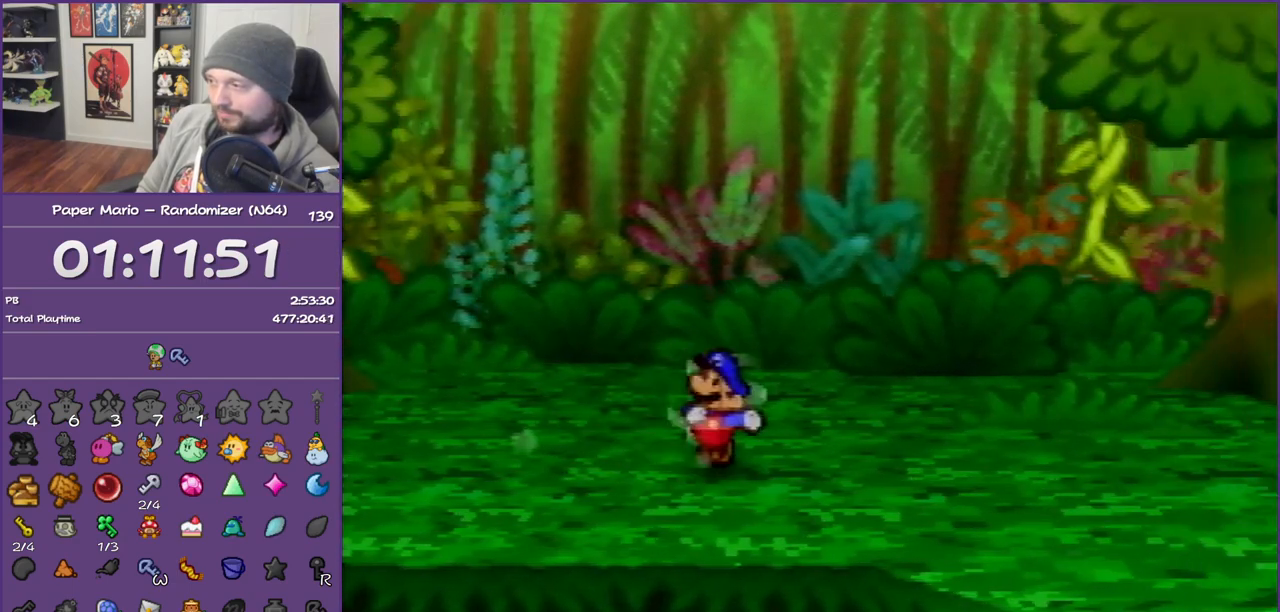
{"buttons": [], "left_stick": "right", "events": [[383, "A", "down"], [433, "Z", "up"], [450, "A", "up"]]}
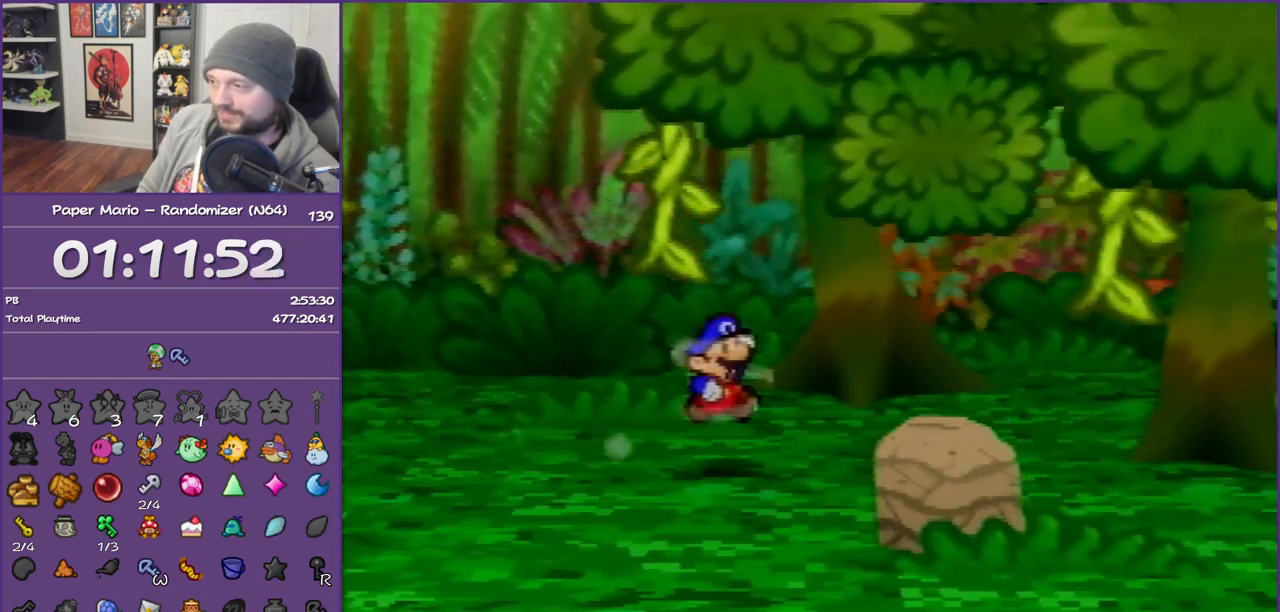
{"buttons": ["A", "Z"], "left_stick": "right", "events": [[333, "Z", "down"], [483, "A", "down"]]}
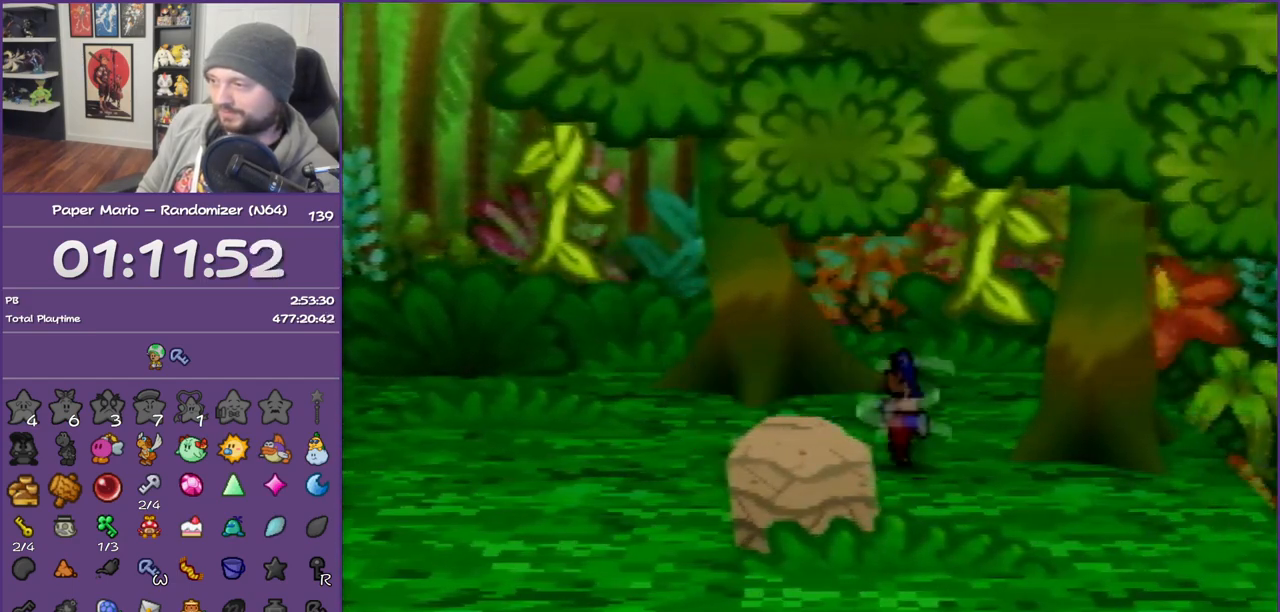
{"buttons": [], "left_stick": "center", "events": [[17, "Z", "up"], [133, "left_stick", "center"], [167, "A", "up"]]}
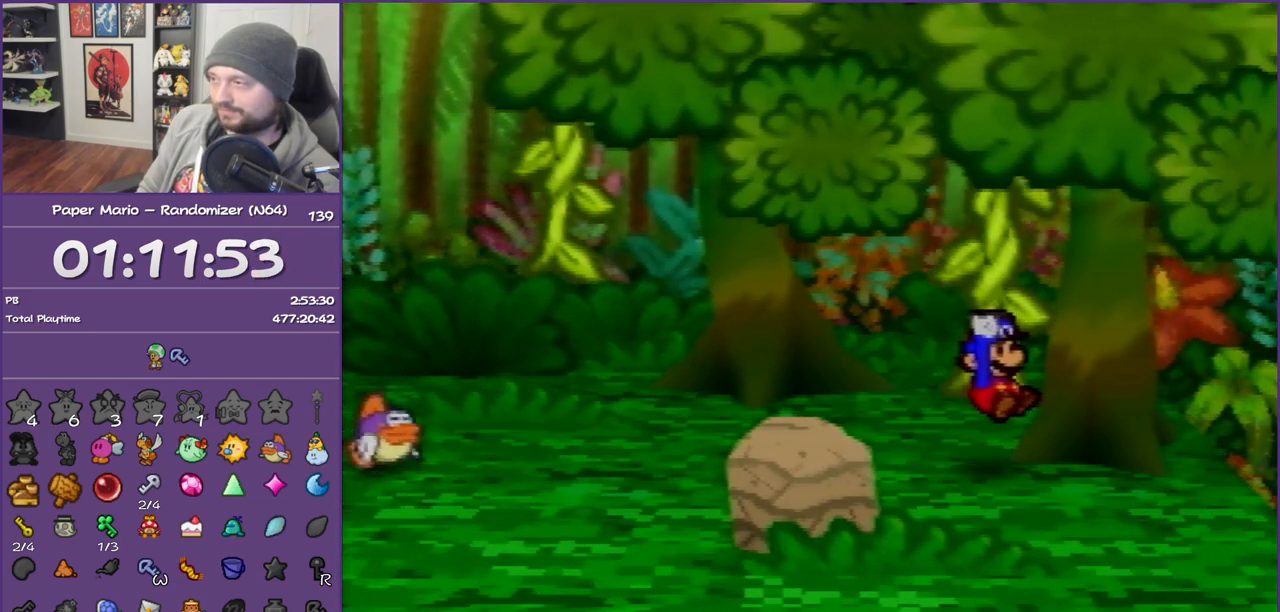
{"buttons": [], "left_stick": "center", "events": []}
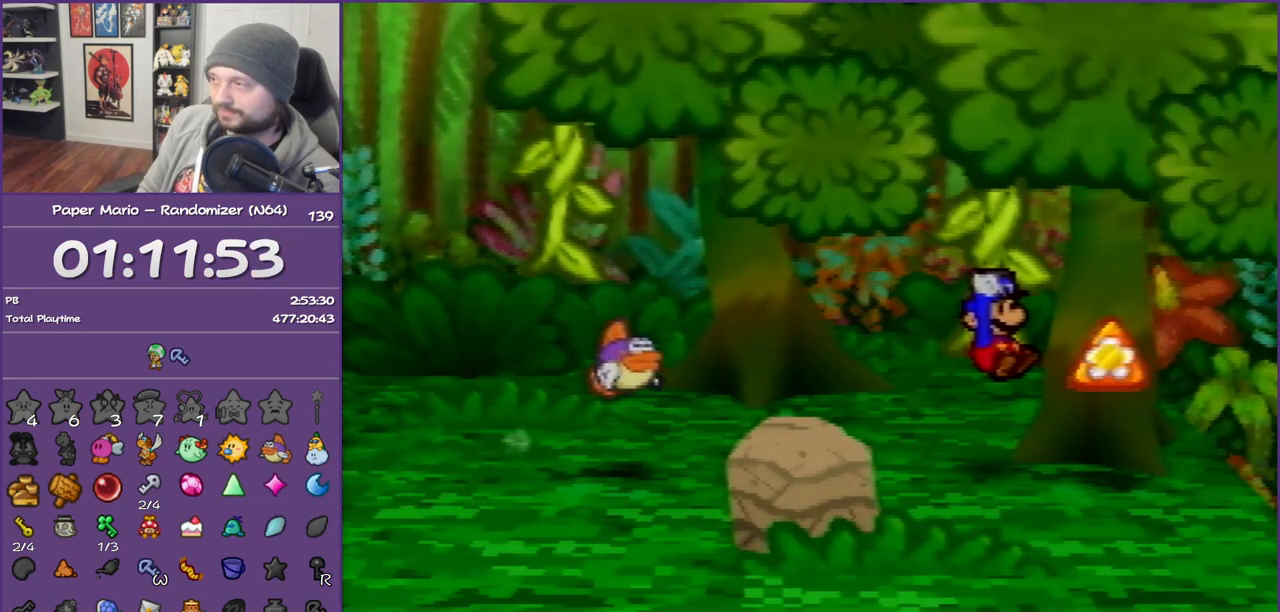
{"buttons": ["B"], "left_stick": "down-right", "events": [[167, "A", "down"], [167, "B", "down"], [383, "left_stick", "down-right"], [450, "A", "up"]]}
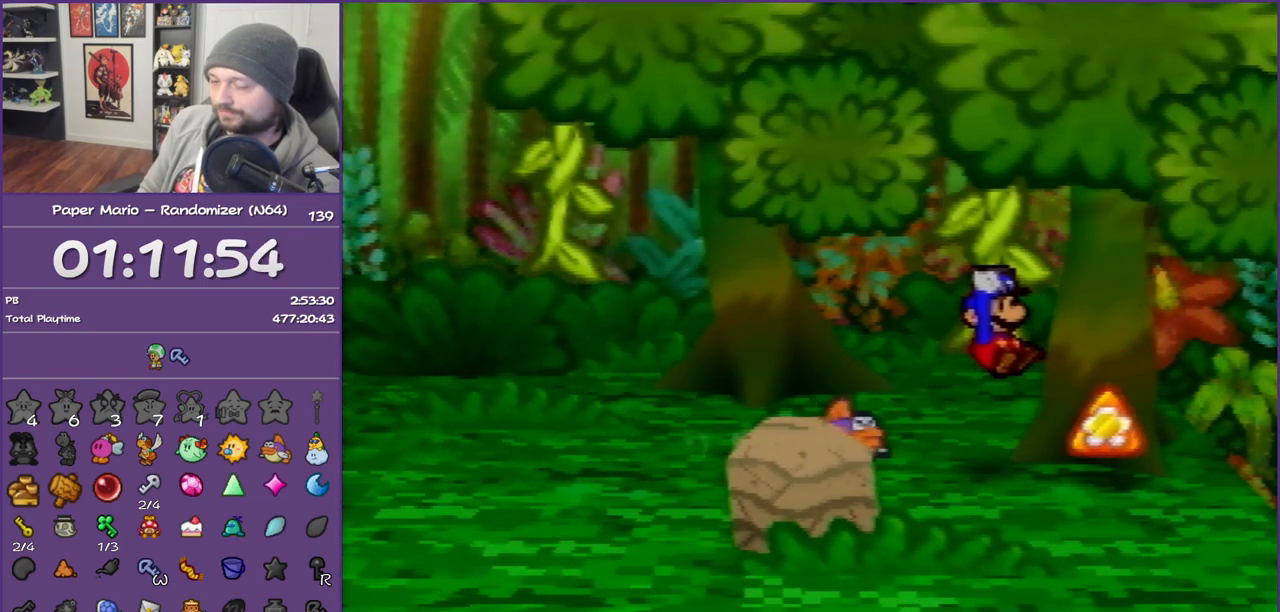
{"buttons": ["B"], "left_stick": "down-right", "events": []}
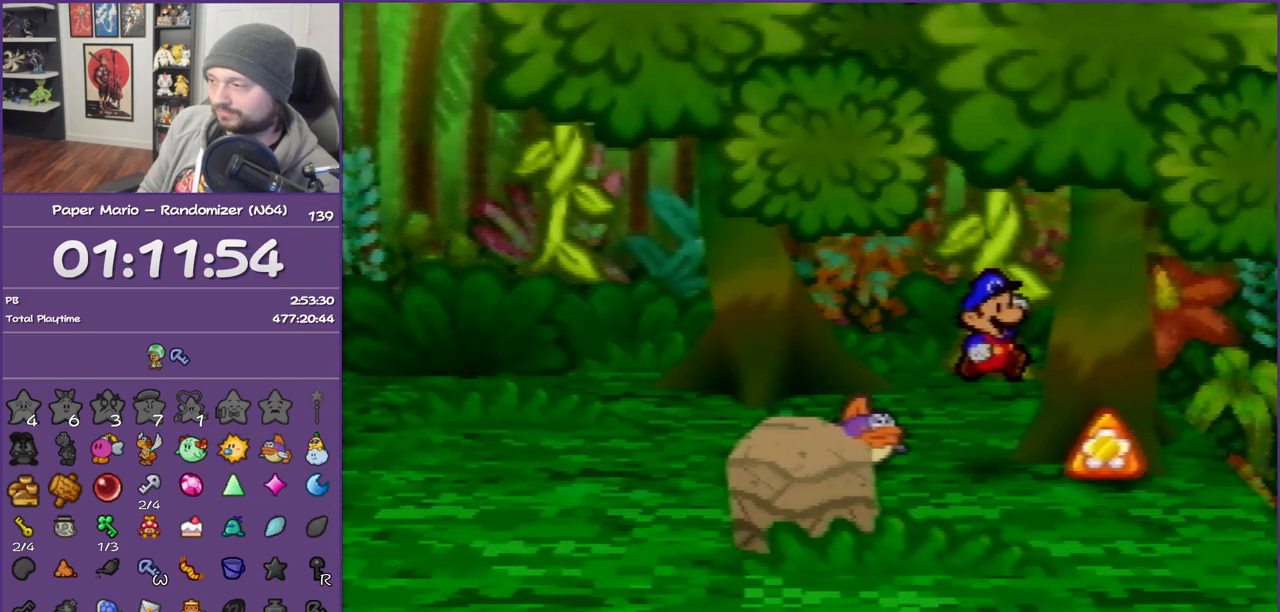
{"buttons": ["B"], "left_stick": "up-left", "events": [[300, "left_stick", "right"], [483, "left_stick", "up-left"]]}
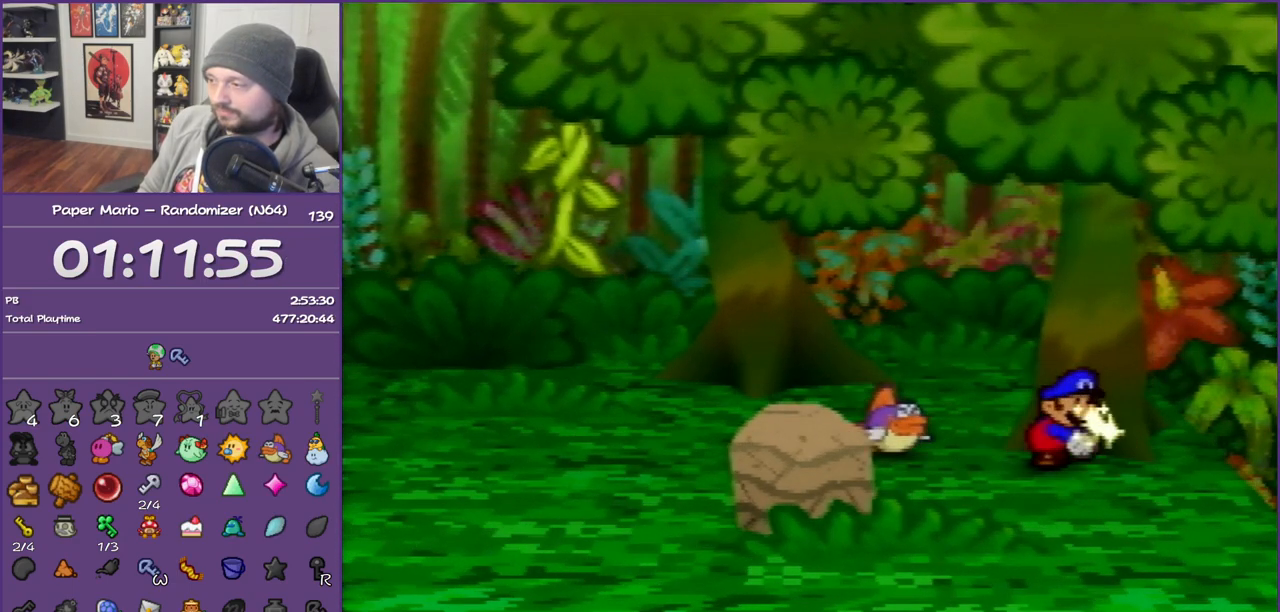
{"buttons": [], "left_stick": "up-left", "events": [[83, "left_stick", "down-left"], [167, "left_stick", "down-right"], [233, "left_stick", "up-right"], [333, "left_stick", "up-left"], [483, "B", "up"]]}
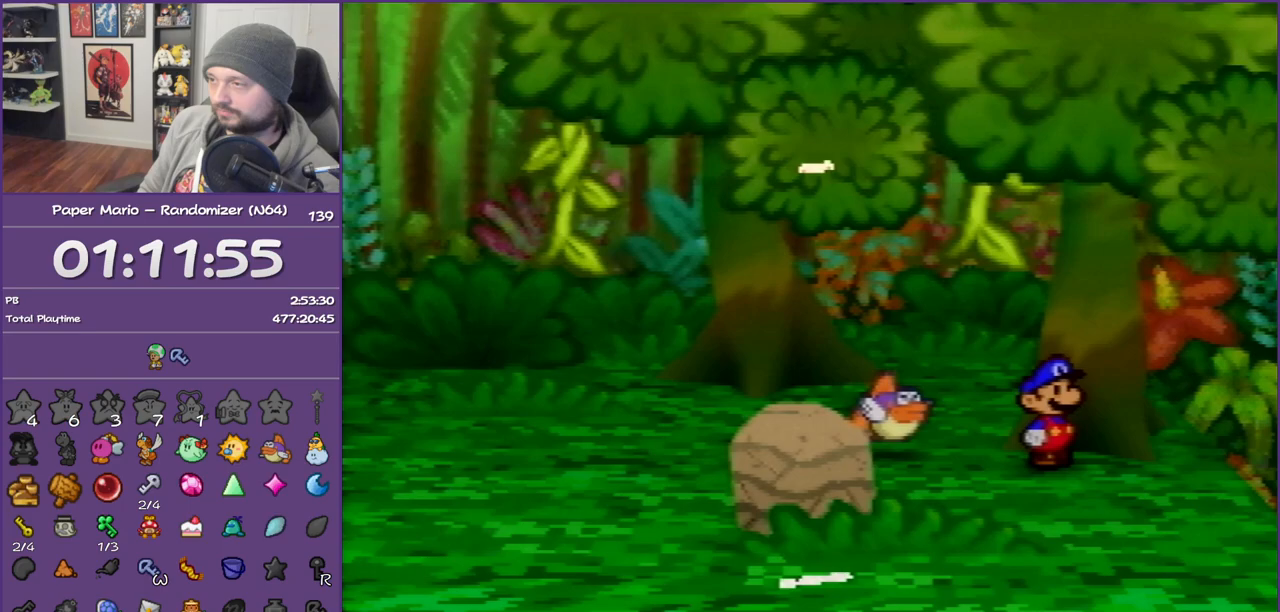
{"buttons": ["Z"], "left_stick": "up-left", "events": [[233, "Z", "down"], [333, "Z", "up"], [417, "Z", "down"]]}
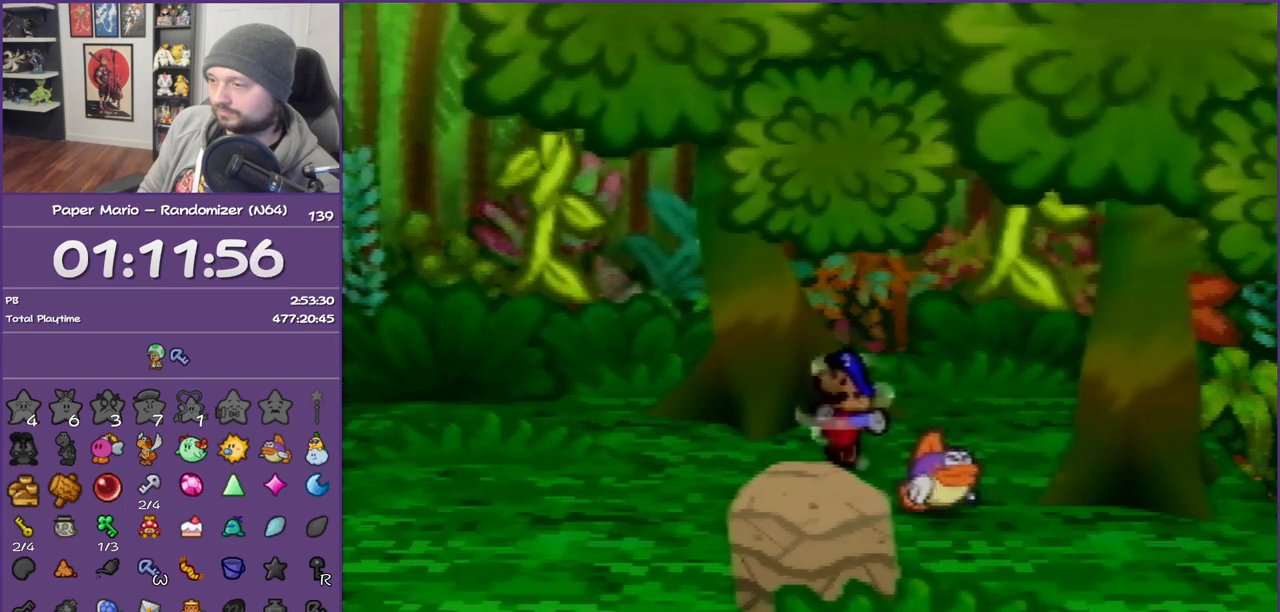
{"buttons": [], "left_stick": "left", "events": [[83, "Z", "up"], [100, "left_stick", "left"], [200, "A", "down"], [350, "A", "up"]]}
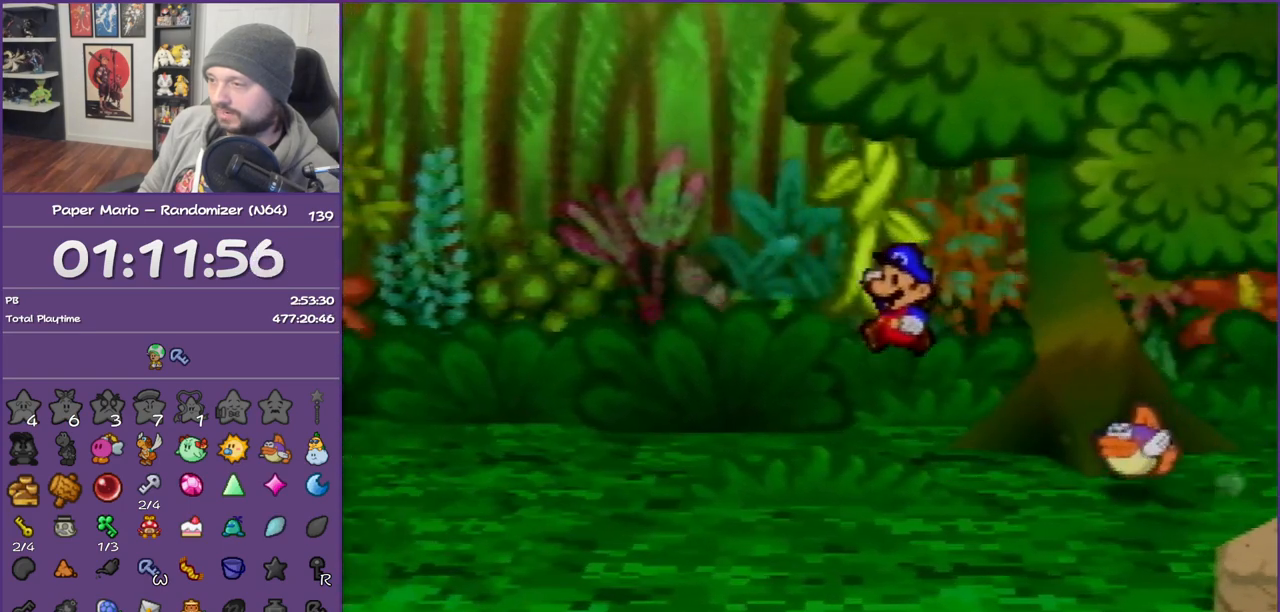
{"buttons": ["A"], "left_stick": "center", "events": [[100, "left_stick", "center"], [300, "left_stick", "up-right"], [383, "A", "down"], [450, "left_stick", "center"]]}
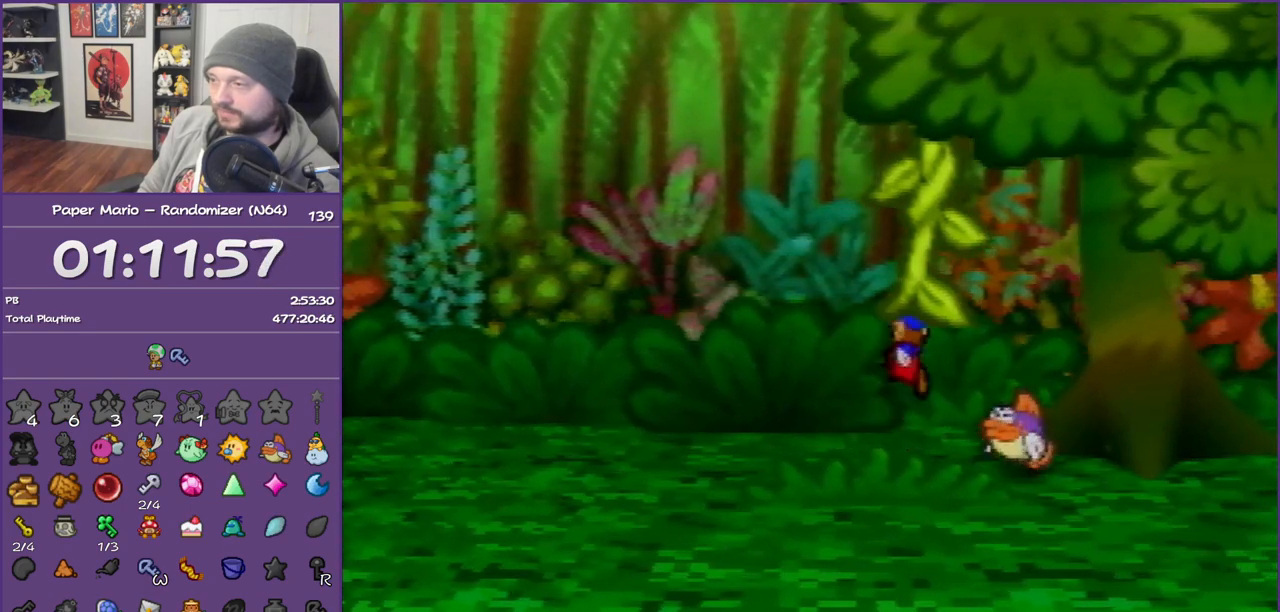
{"buttons": [], "left_stick": "center", "events": [[100, "A", "up"]]}
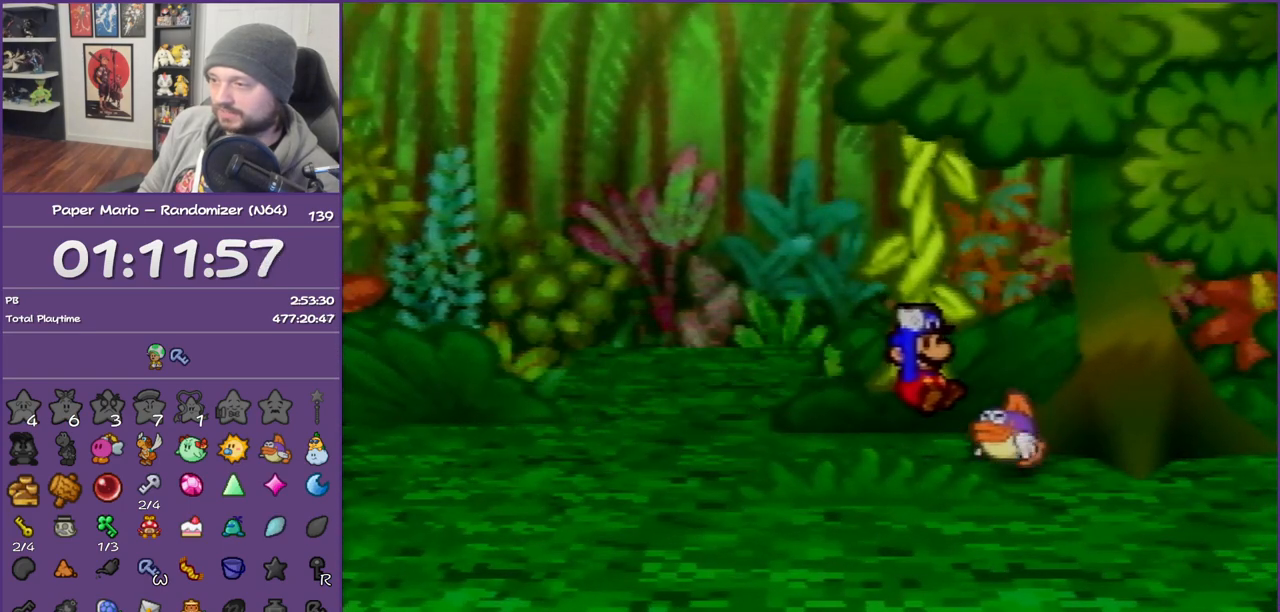
{"buttons": ["A", "B"], "left_stick": "center", "events": [[233, "A", "down"], [233, "B", "down"]]}
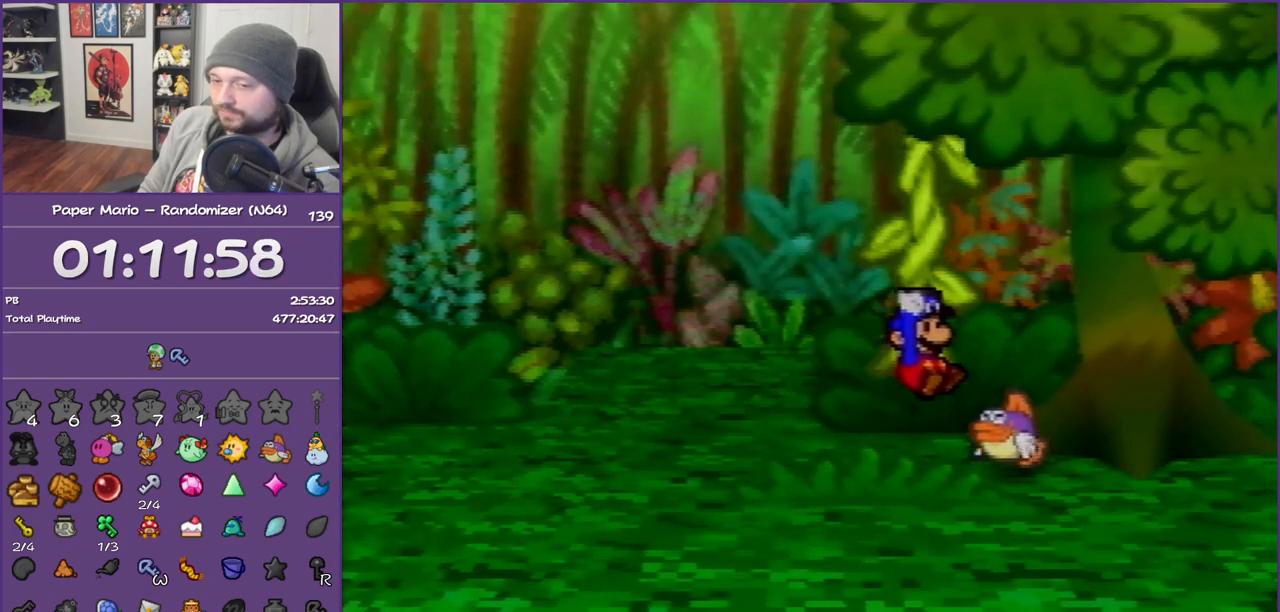
{"buttons": [], "left_stick": "up-left", "events": [[100, "A", "up"], [133, "B", "up"], [267, "left_stick", "up-left"]]}
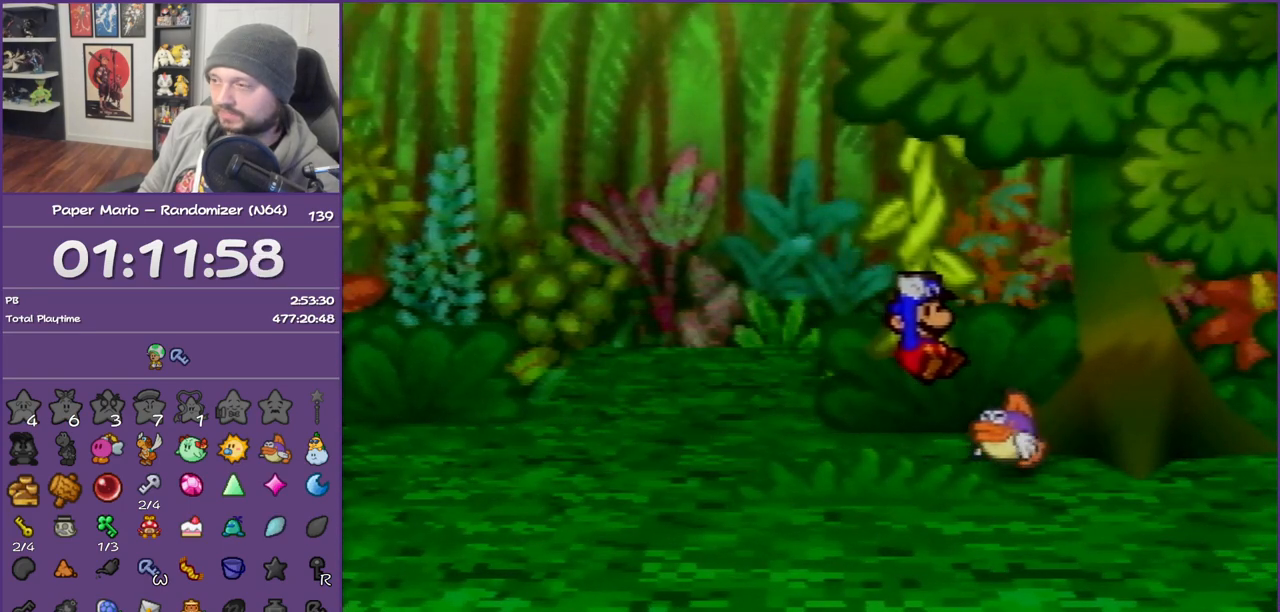
{"buttons": ["Z"], "left_stick": "up-left", "events": [[383, "Z", "down"]]}